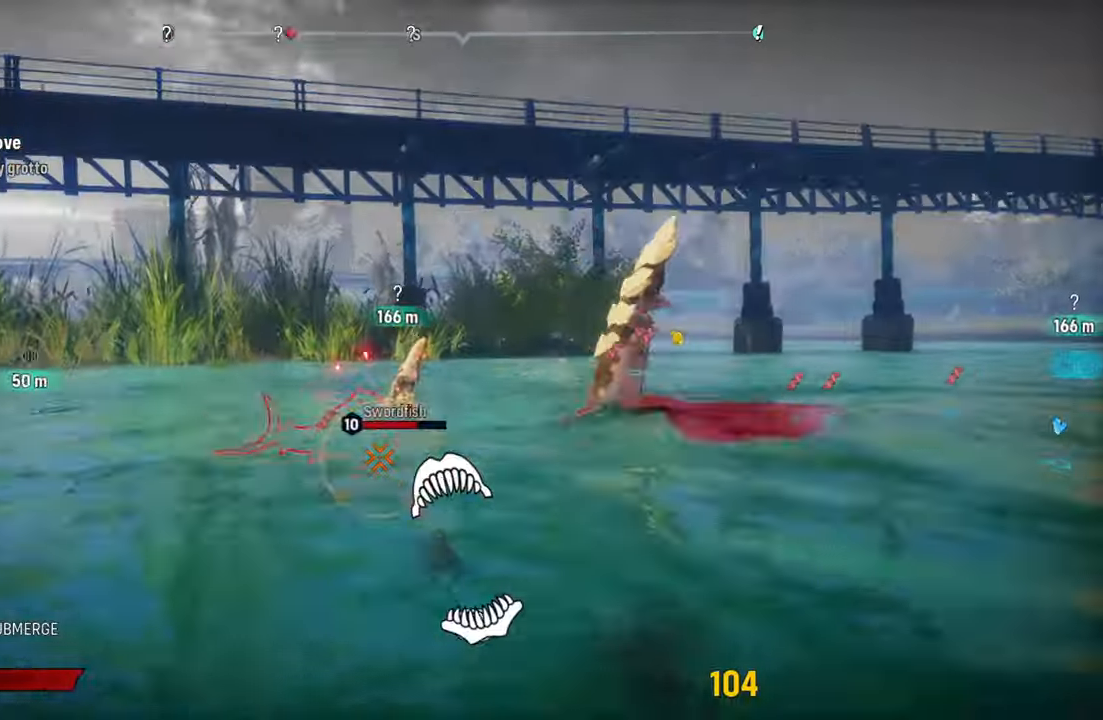
Gameplay with a controller (Xbox layout); each line is a JSON object with the inputs held at the frame after it (dt_ms = milliseconds from this image to that frame). "events" lists button and stick changes between this image and that frame as [ms after this image, input, new state], when the widget could be followed in between.
{"dt_ms": 500, "buttons": ["L2", "R2"], "left_stick": "up-right", "right_stick": "up-right", "events": [[140, "right_stick", "up-right"], [320, "right_stick", "left"], [460, "left_stick", "up-right"], [460, "right_stick", "up-right"]]}
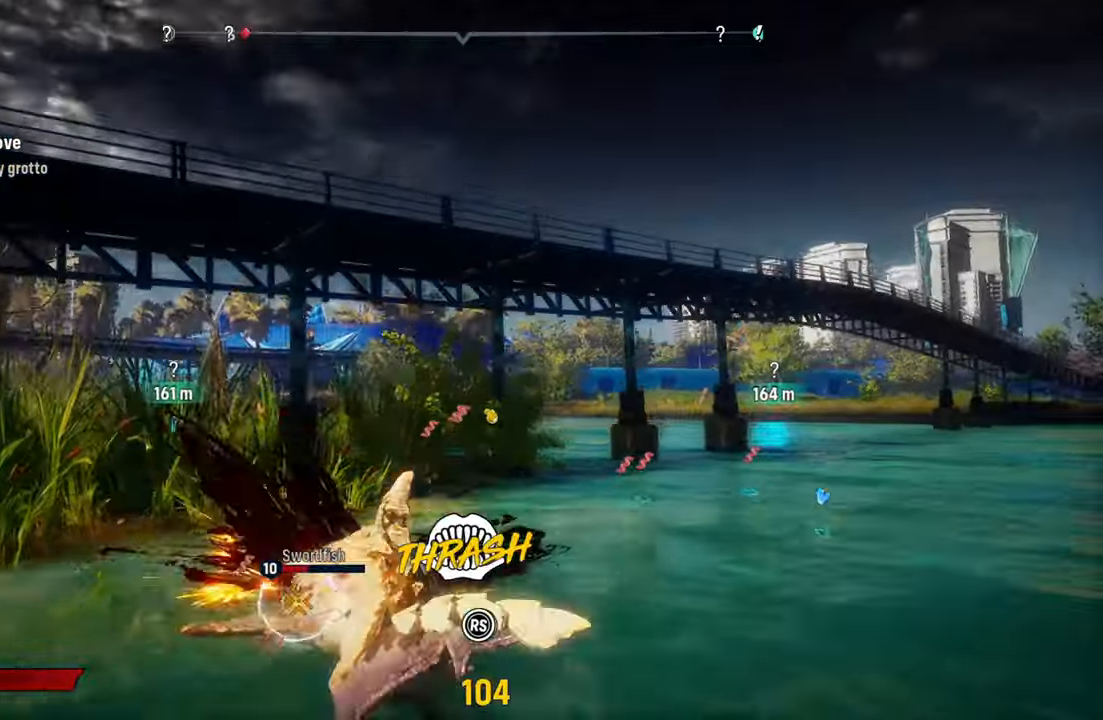
{"dt_ms": 500, "buttons": ["L2", "R2"], "left_stick": "up-right", "right_stick": "up-right", "events": [[100, "right_stick", "down-left"], [220, "right_stick", "up-right"], [380, "right_stick", "down-left"], [460, "right_stick", "up-right"]]}
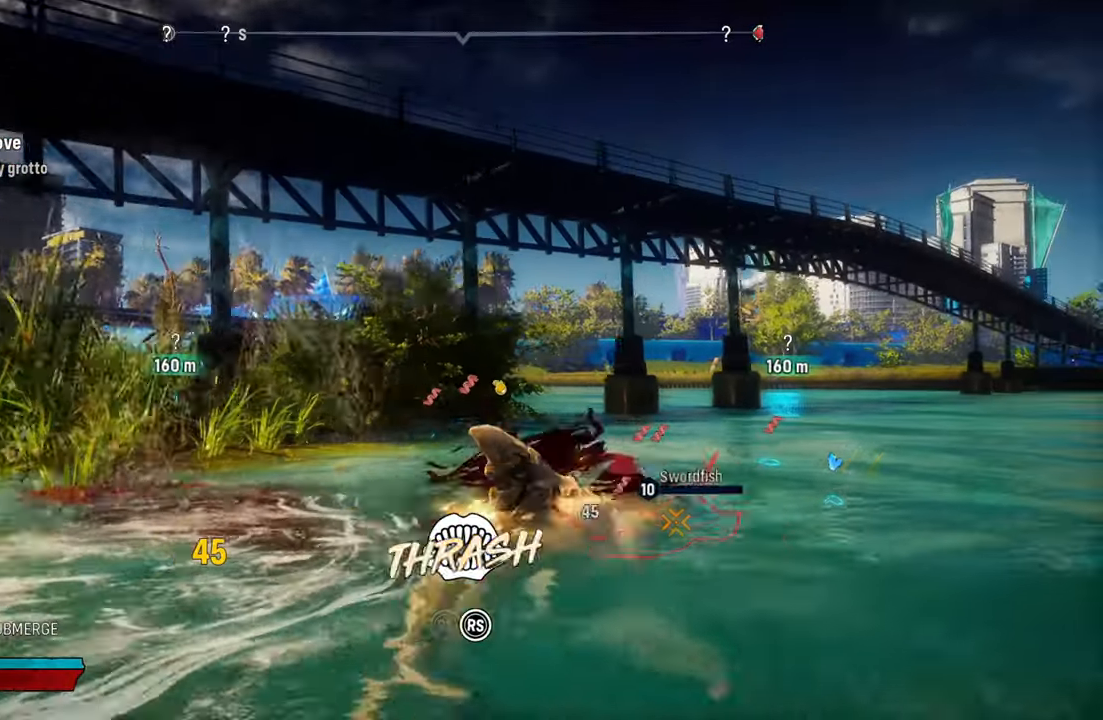
{"dt_ms": 500, "buttons": ["L2", "R2"], "left_stick": "up-right", "right_stick": "up-right", "events": [[120, "right_stick", "down-left"], [220, "right_stick", "up-right"], [400, "right_stick", "down-left"], [500, "right_stick", "up-right"]]}
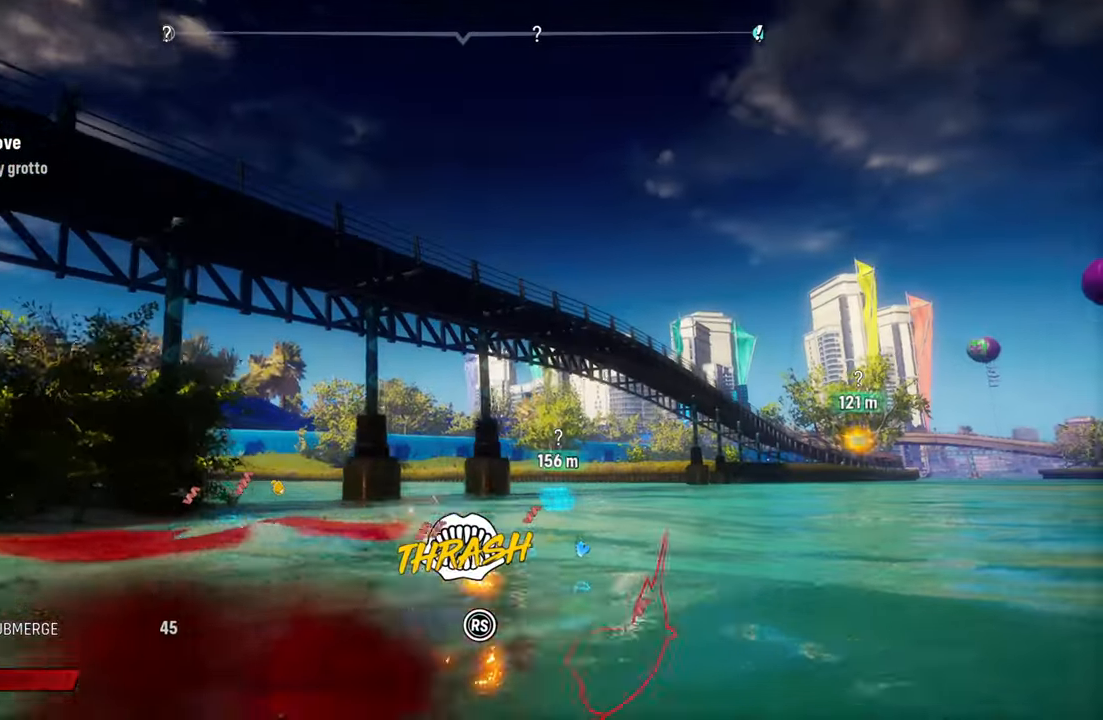
{"dt_ms": 500, "buttons": ["L2", "R2"], "left_stick": "up-right", "right_stick": "center", "events": [[160, "right_stick", "down-left"], [300, "right_stick", "up-right"], [440, "right_stick", "center"]]}
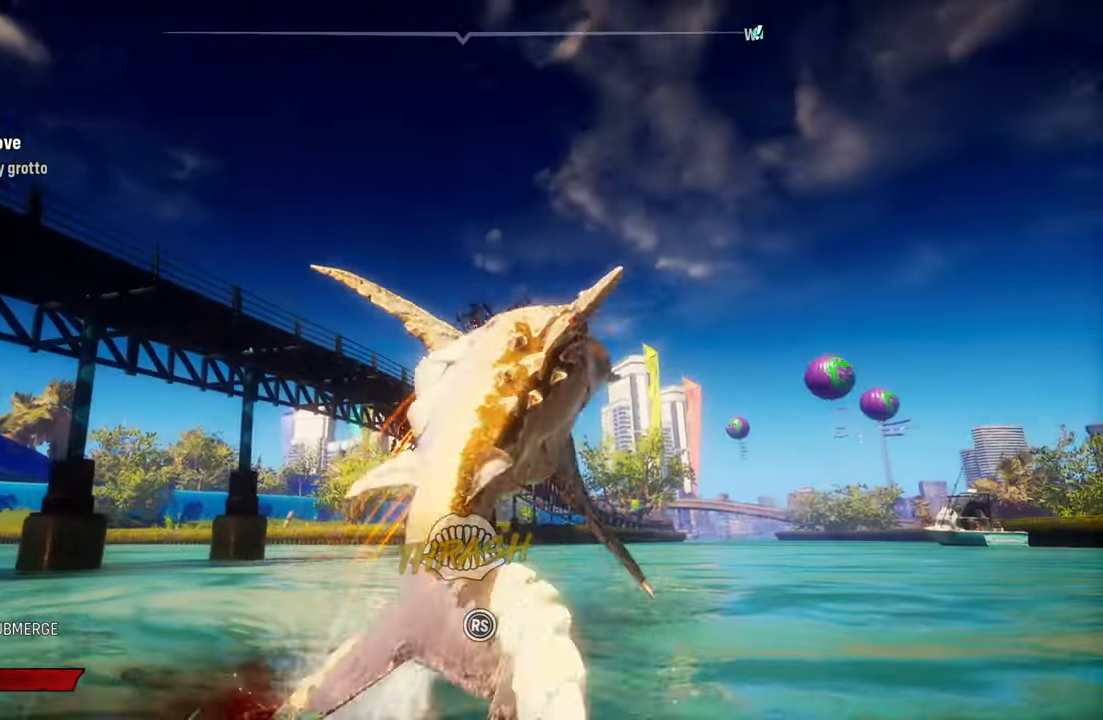
{"dt_ms": 500, "buttons": ["L2", "R2"], "left_stick": "up-right", "right_stick": "center", "events": [[40, "right_stick", "up-right"], [300, "right_stick", "center"]]}
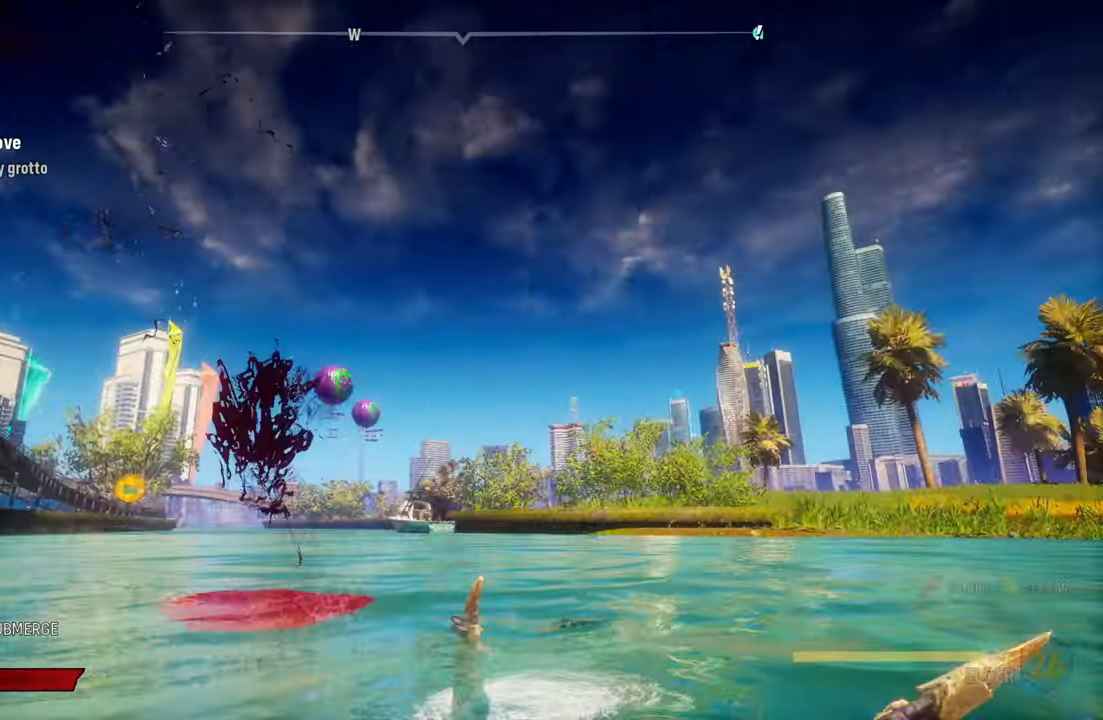
{"dt_ms": 500, "buttons": ["L2"], "left_stick": "up-right", "right_stick": "center", "events": [[380, "R2", "up"]]}
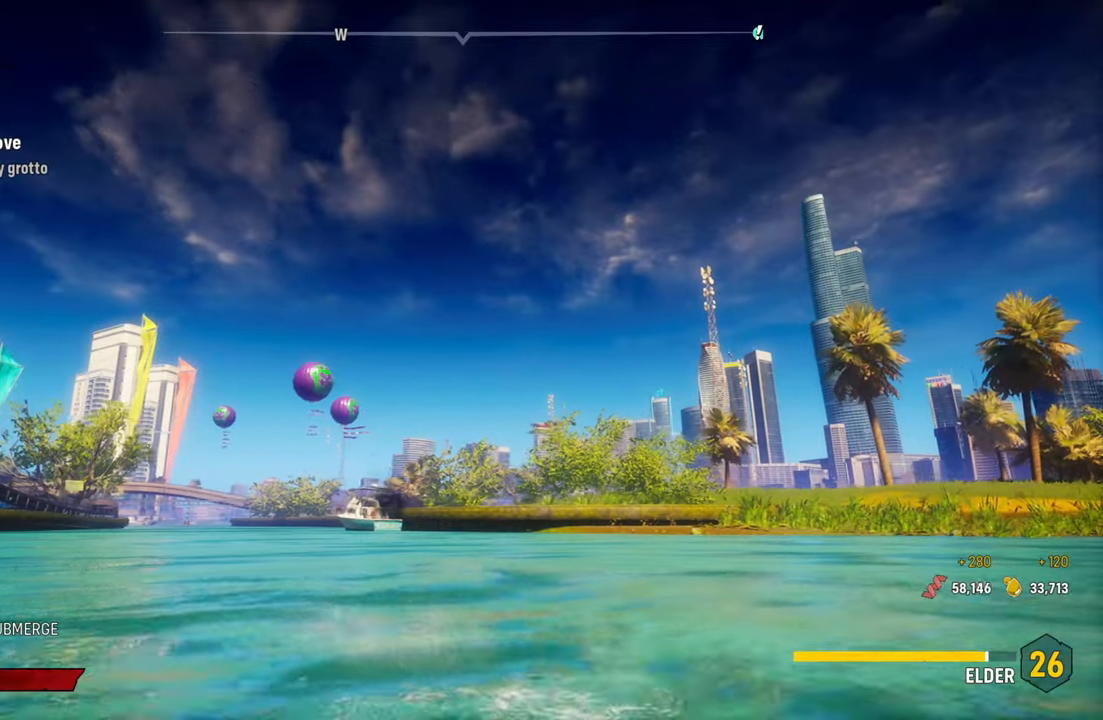
{"dt_ms": 500, "buttons": ["L2"], "left_stick": "up-right", "right_stick": "center", "events": [[180, "X", "down"], [340, "X", "up"]]}
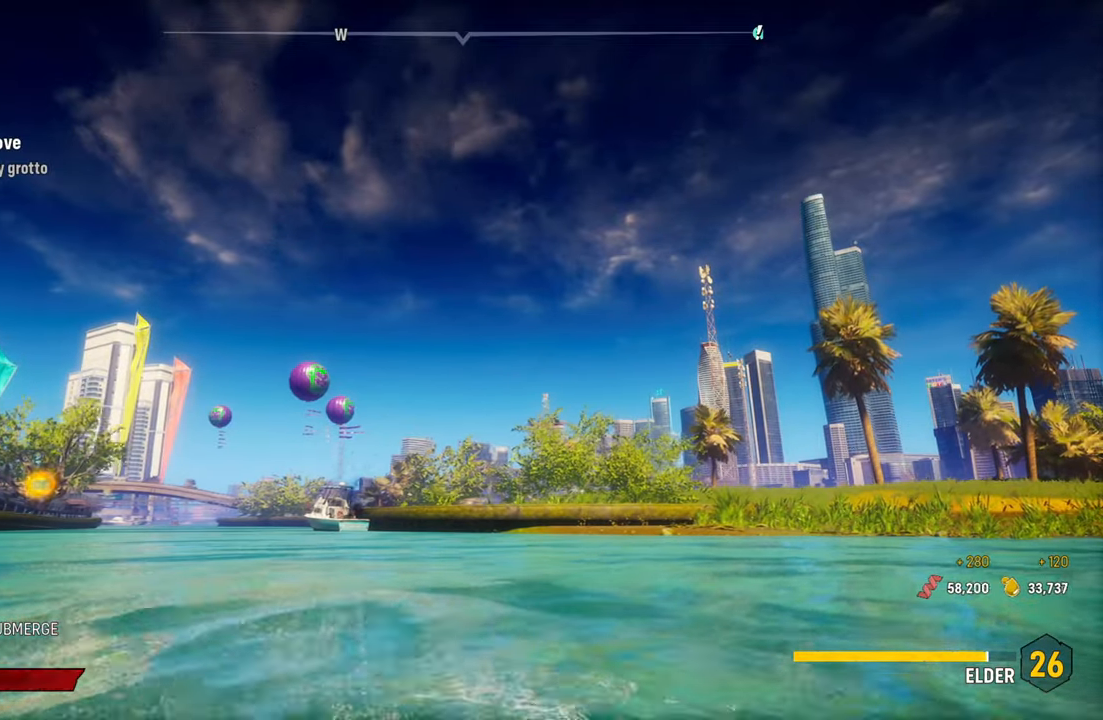
{"dt_ms": 500, "buttons": ["L2"], "left_stick": "up-right", "right_stick": "center", "events": [[180, "X", "down"], [380, "X", "up"]]}
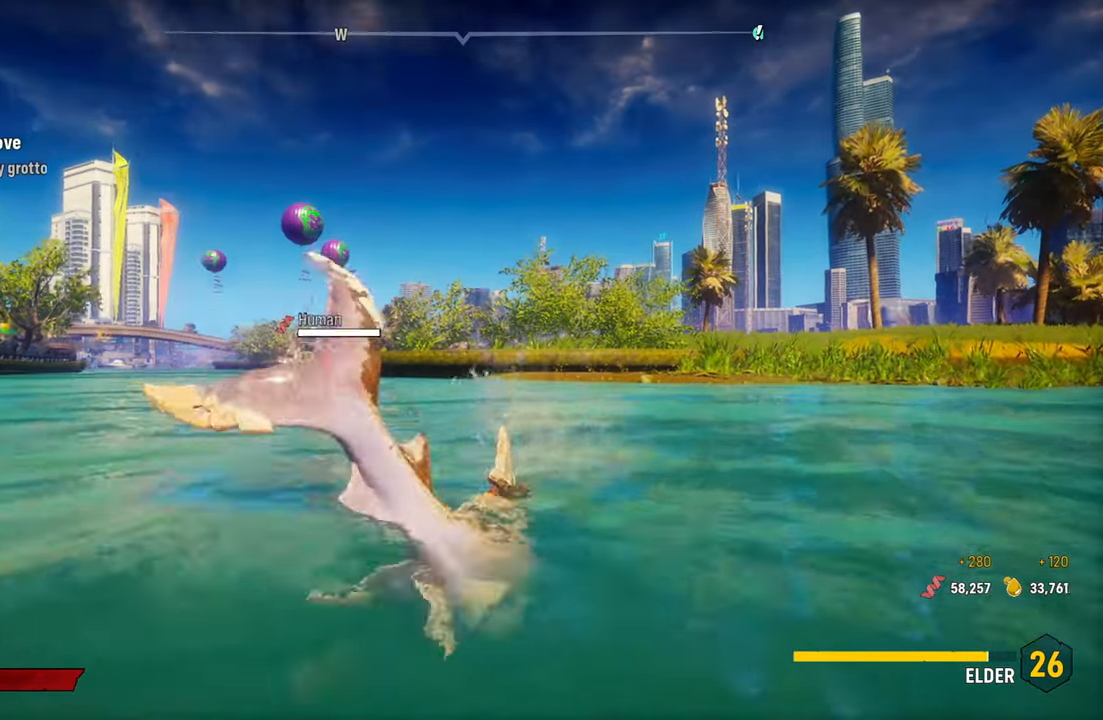
{"dt_ms": 500, "buttons": ["L2"], "left_stick": "up-right", "right_stick": "right", "events": [[60, "right_stick", "right"]]}
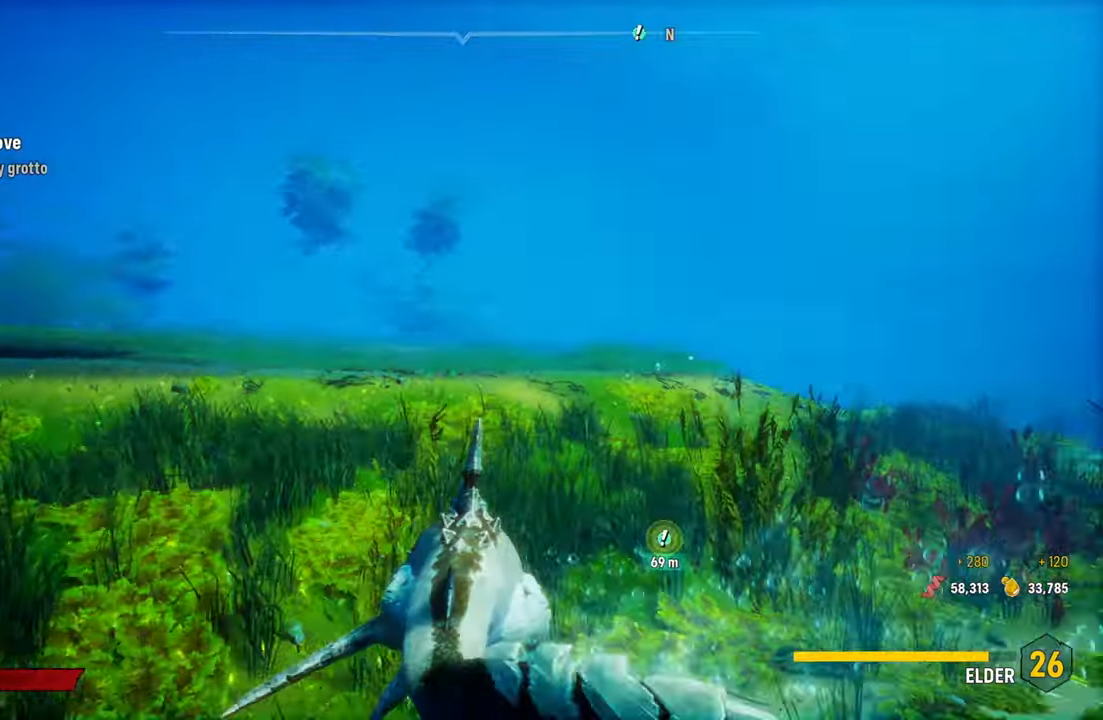
{"dt_ms": 500, "buttons": ["L2"], "left_stick": "up-right", "right_stick": "center", "events": [[280, "right_stick", "center"], [400, "B", "down"], [500, "B", "up"]]}
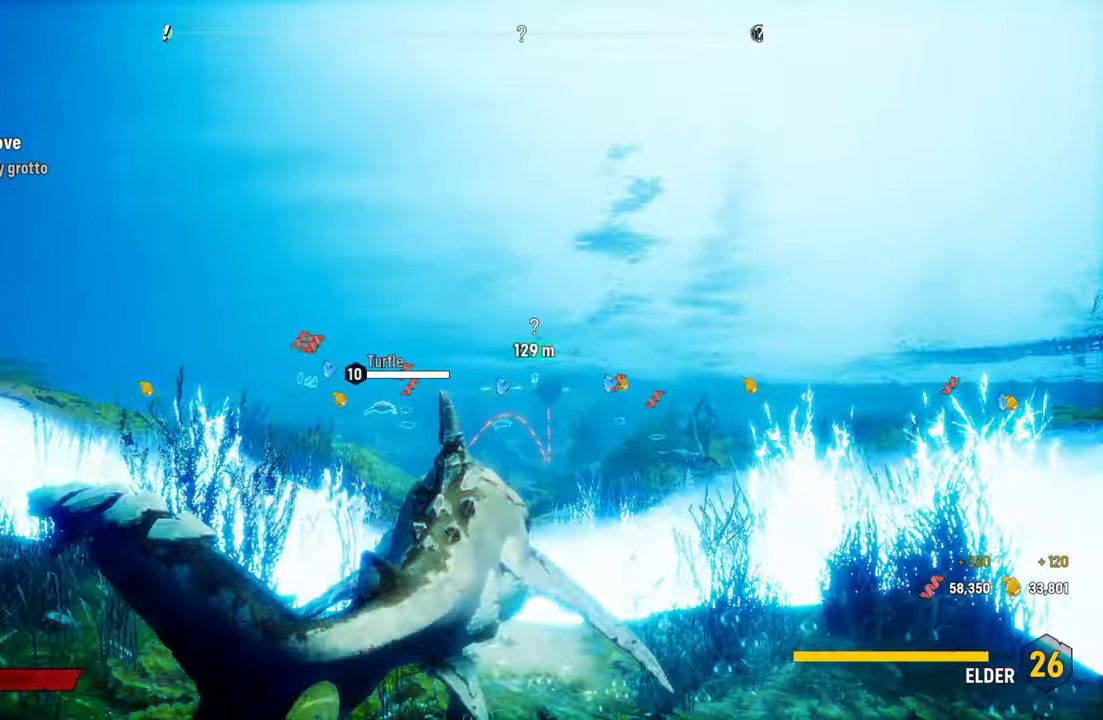
{"dt_ms": 500, "buttons": ["L2"], "left_stick": "up", "right_stick": "center"}
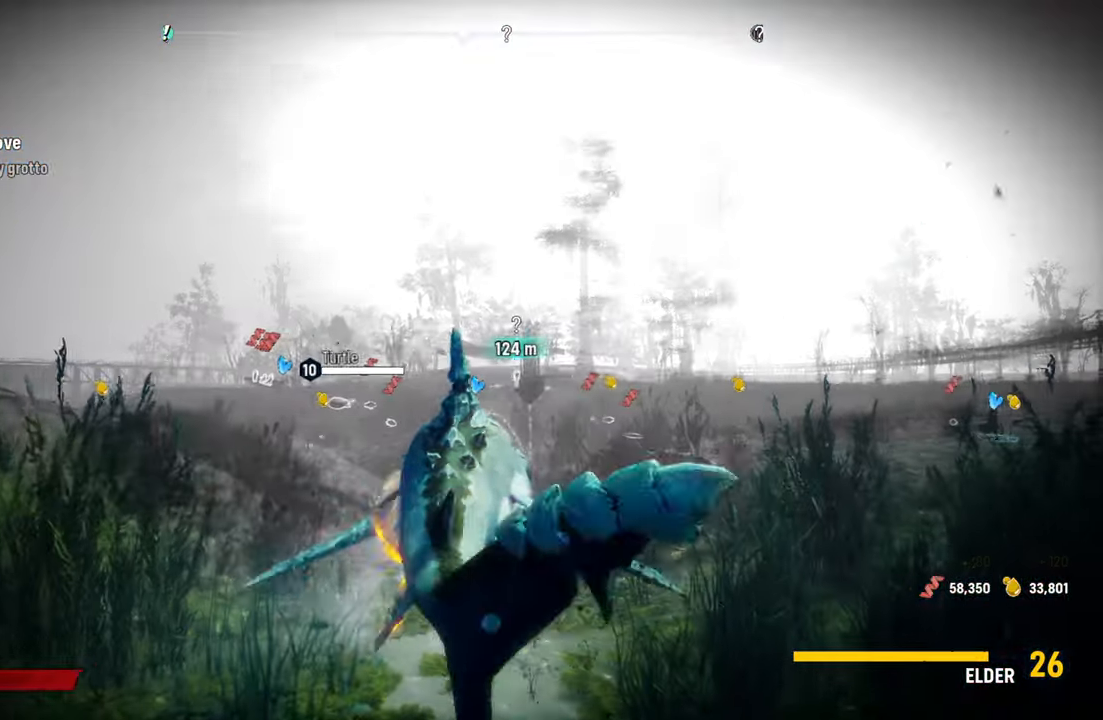
{"dt_ms": 500, "buttons": ["L2", "R2"], "left_stick": "up", "right_stick": "center", "events": [[180, "R2", "down"]]}
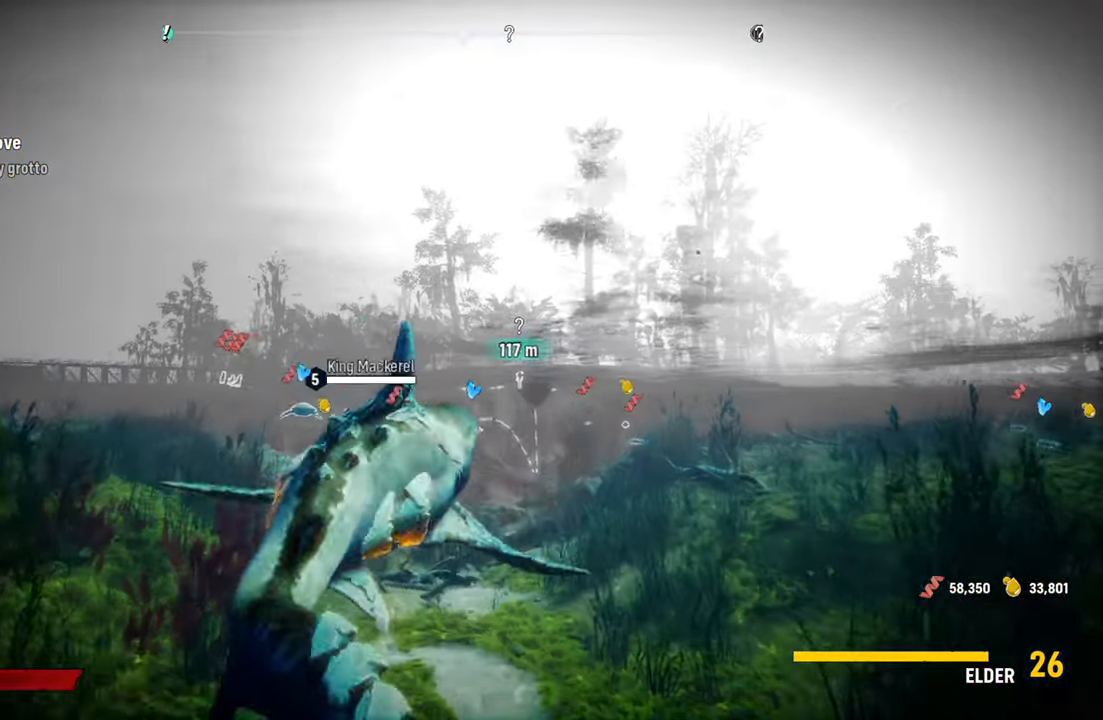
{"dt_ms": 500, "buttons": ["L2"], "left_stick": "up", "right_stick": "center", "events": [[320, "R2", "up"]]}
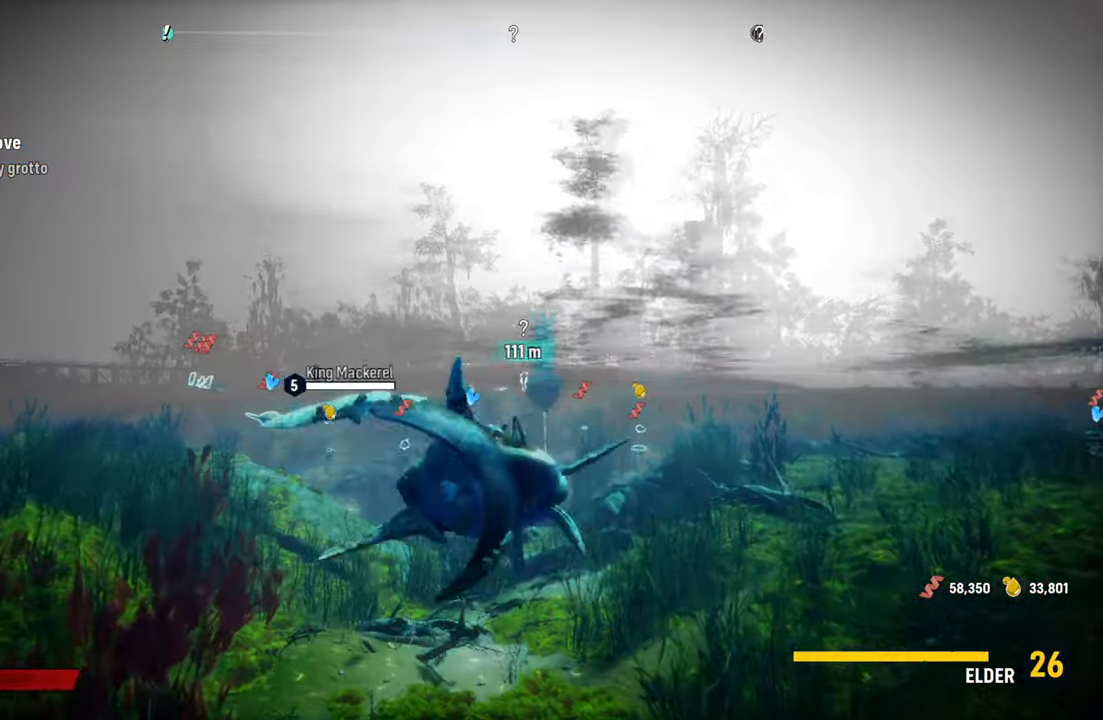
{"dt_ms": 500, "buttons": ["L2"], "left_stick": "up-left", "right_stick": "center", "events": [[220, "R2", "down"], [220, "left_stick", "up-left"], [480, "R2", "up"]]}
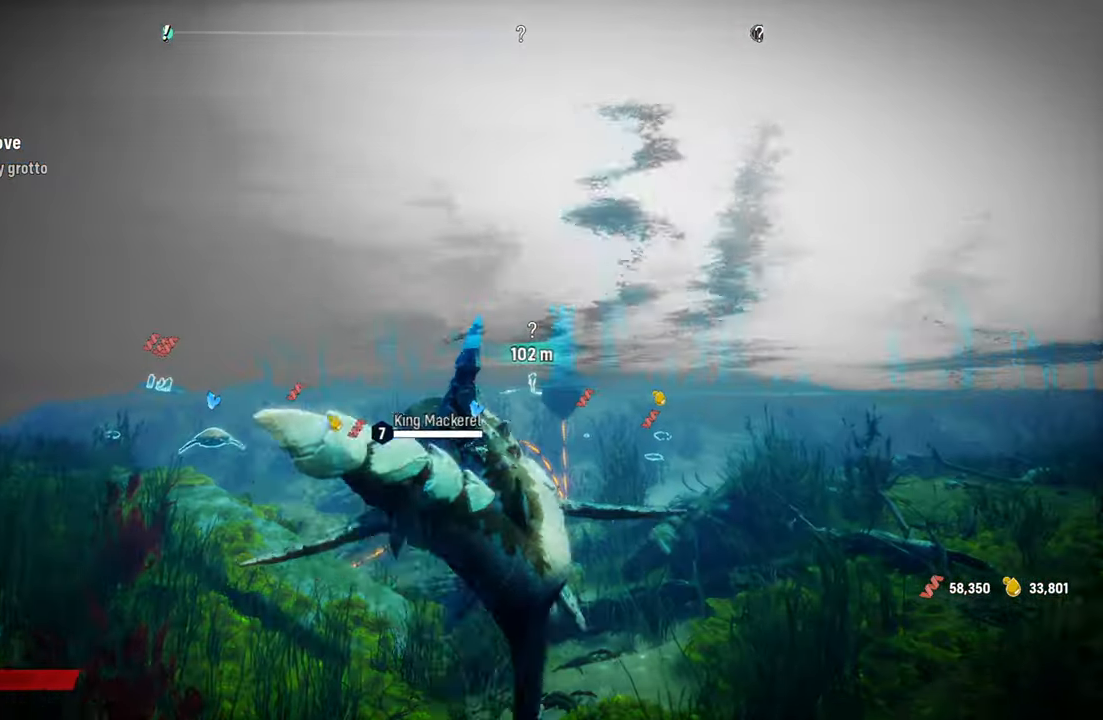
{"dt_ms": 500, "buttons": ["L2"], "left_stick": "up", "right_stick": "center", "events": [[100, "right_stick", "up"], [160, "left_stick", "up"], [320, "right_stick", "center"]]}
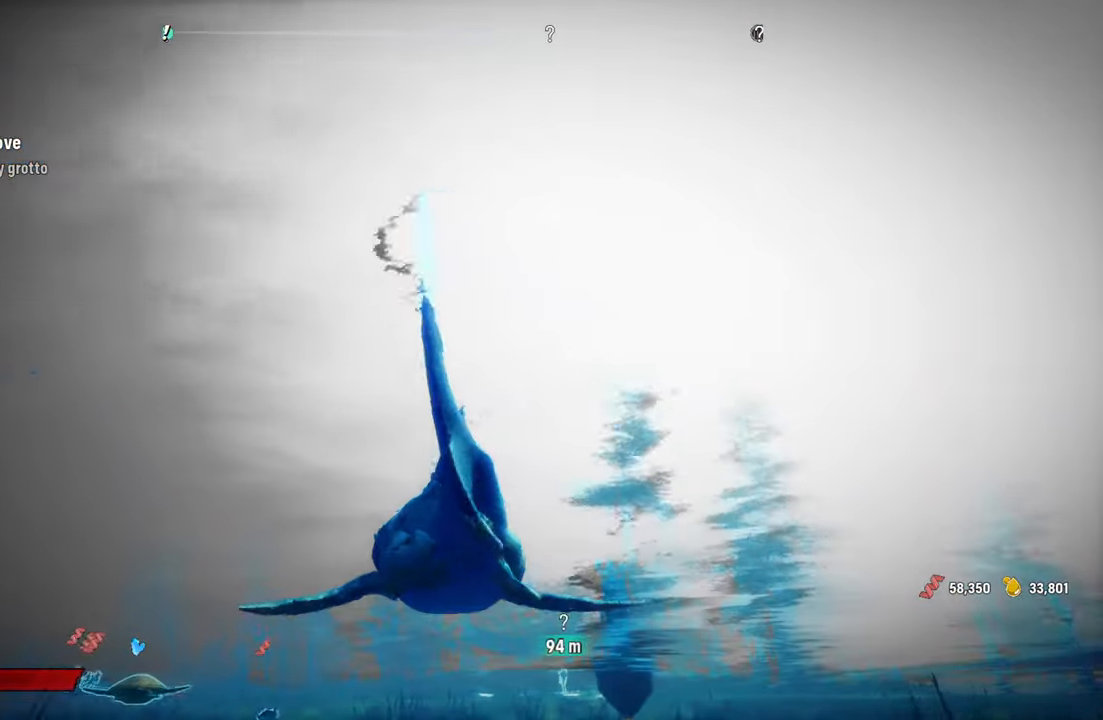
{"dt_ms": 500, "buttons": ["L2"], "left_stick": "up", "right_stick": "center", "events": [[20, "R2", "down"], [360, "R2", "up"]]}
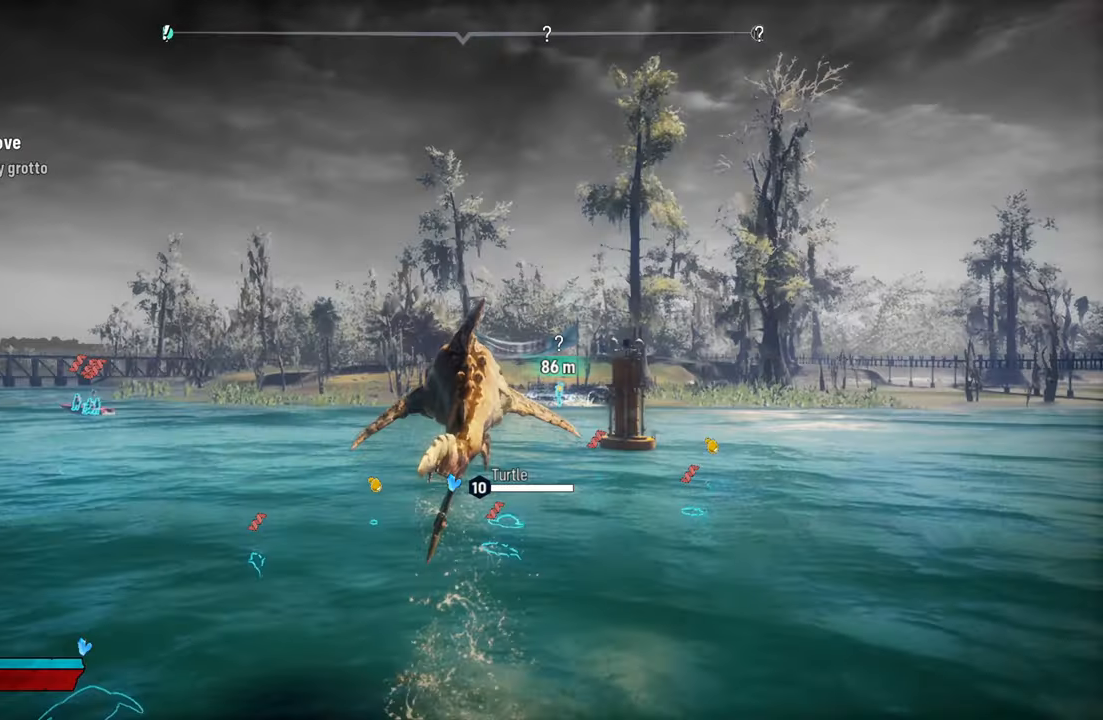
{"dt_ms": 500, "buttons": ["L2"], "left_stick": "up-right", "right_stick": "right", "events": [[420, "right_stick", "right"], [460, "left_stick", "up-right"]]}
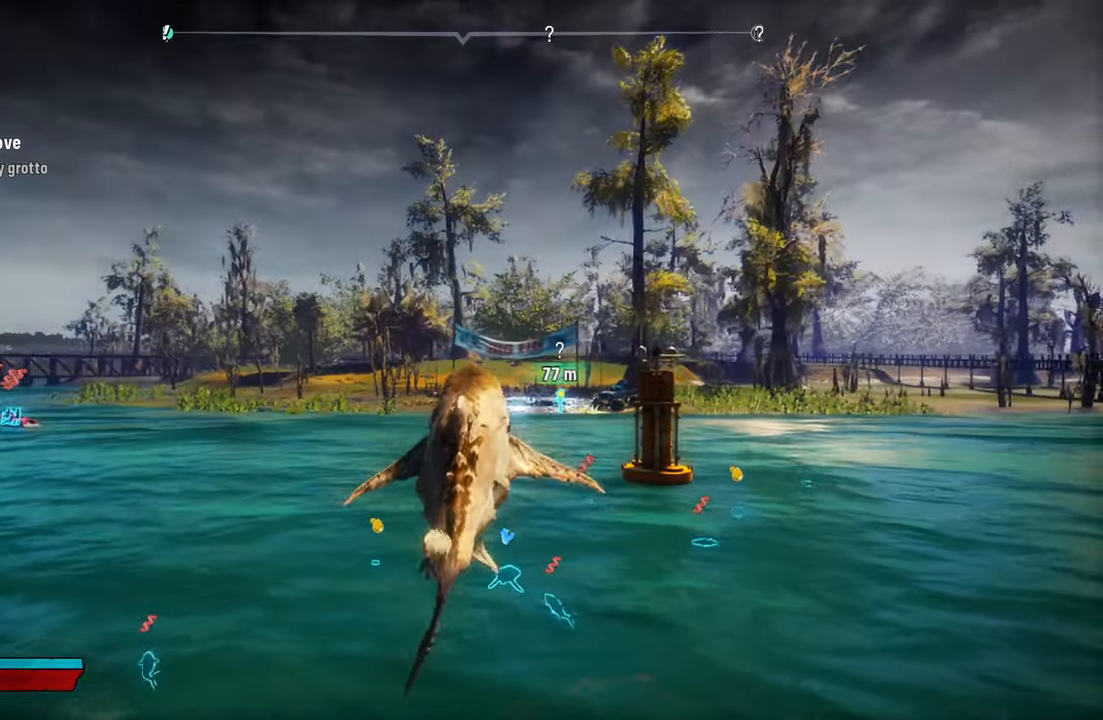
{"dt_ms": 500, "buttons": ["L2"], "left_stick": "up-left", "right_stick": "center", "events": [[140, "right_stick", "center"], [220, "left_stick", "up"], [440, "left_stick", "up-left"]]}
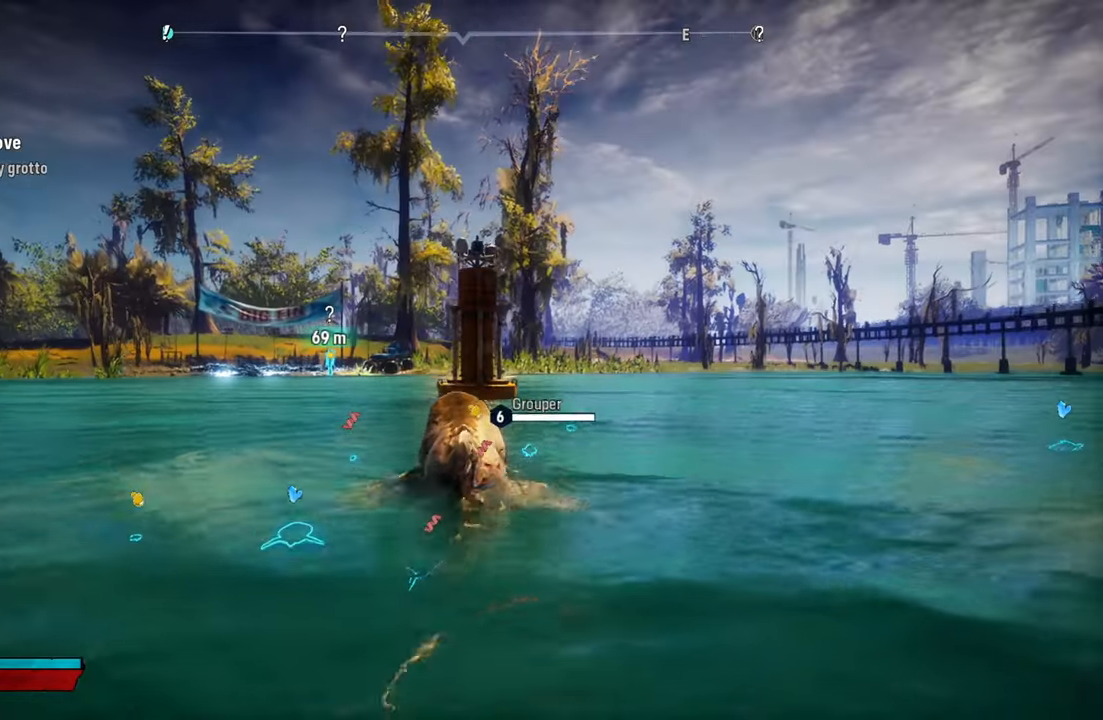
{"dt_ms": 500, "buttons": ["L2"], "left_stick": "up-left", "right_stick": "center", "events": []}
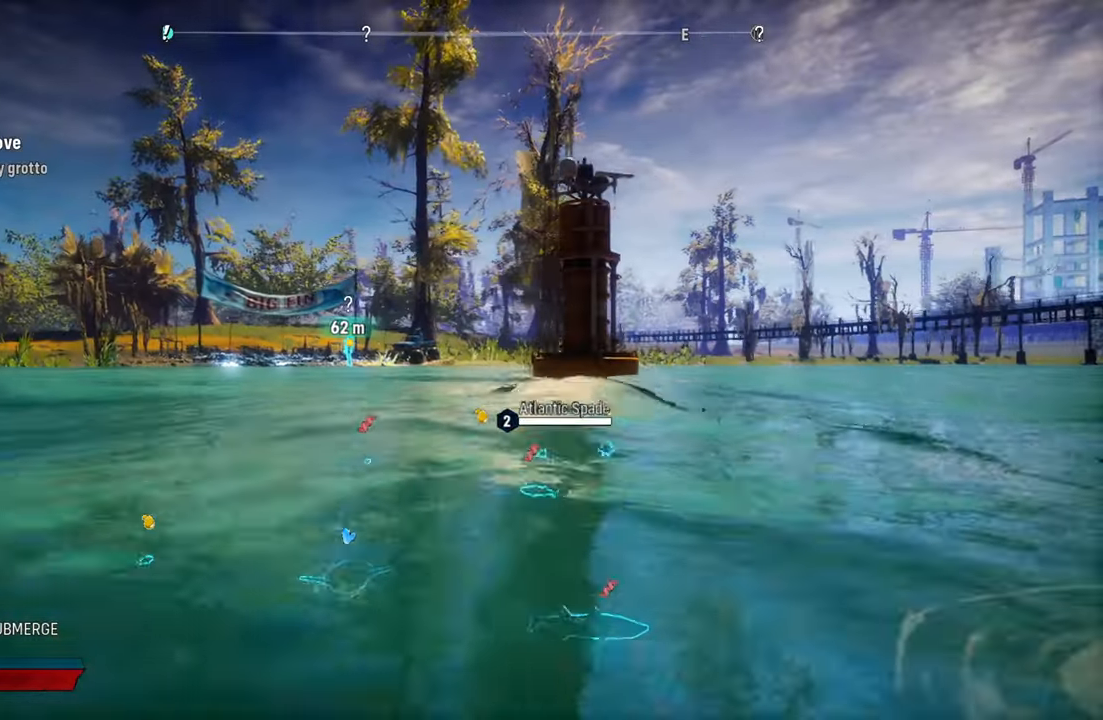
{"dt_ms": 500, "buttons": ["B", "L2"], "left_stick": "up", "right_stick": "center", "events": [[120, "R2", "down"], [260, "left_stick", "up"], [400, "R2", "up"], [480, "B", "down"]]}
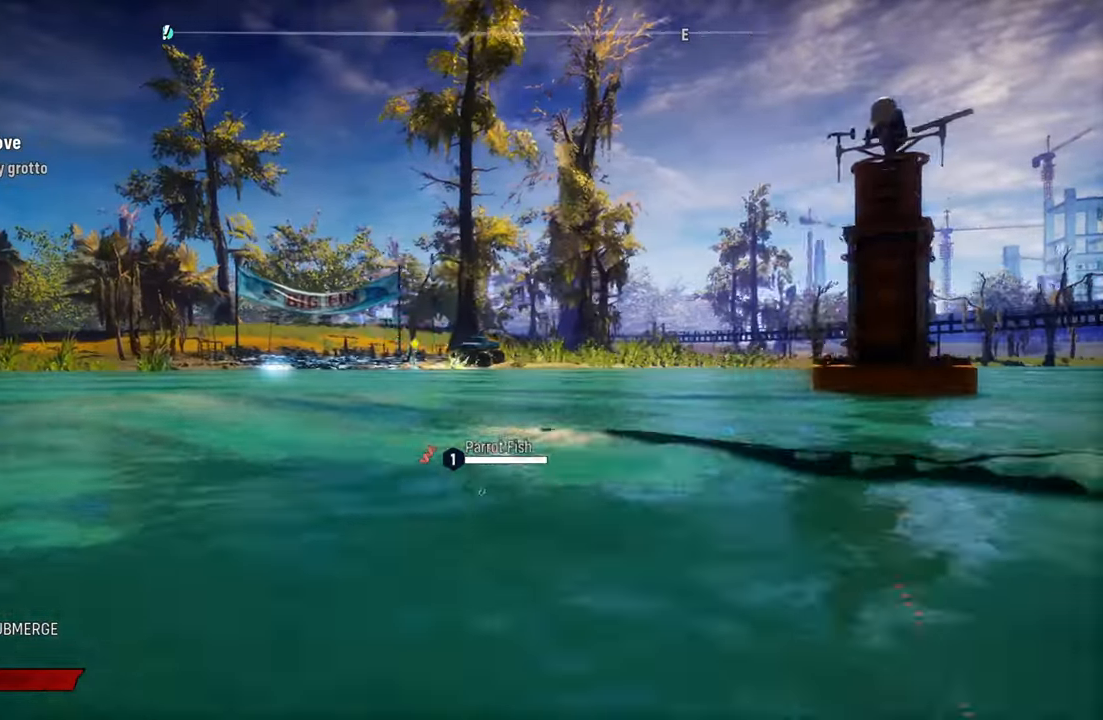
{"dt_ms": 500, "buttons": ["L2"], "left_stick": "up", "right_stick": "center", "events": [[120, "B", "up"]]}
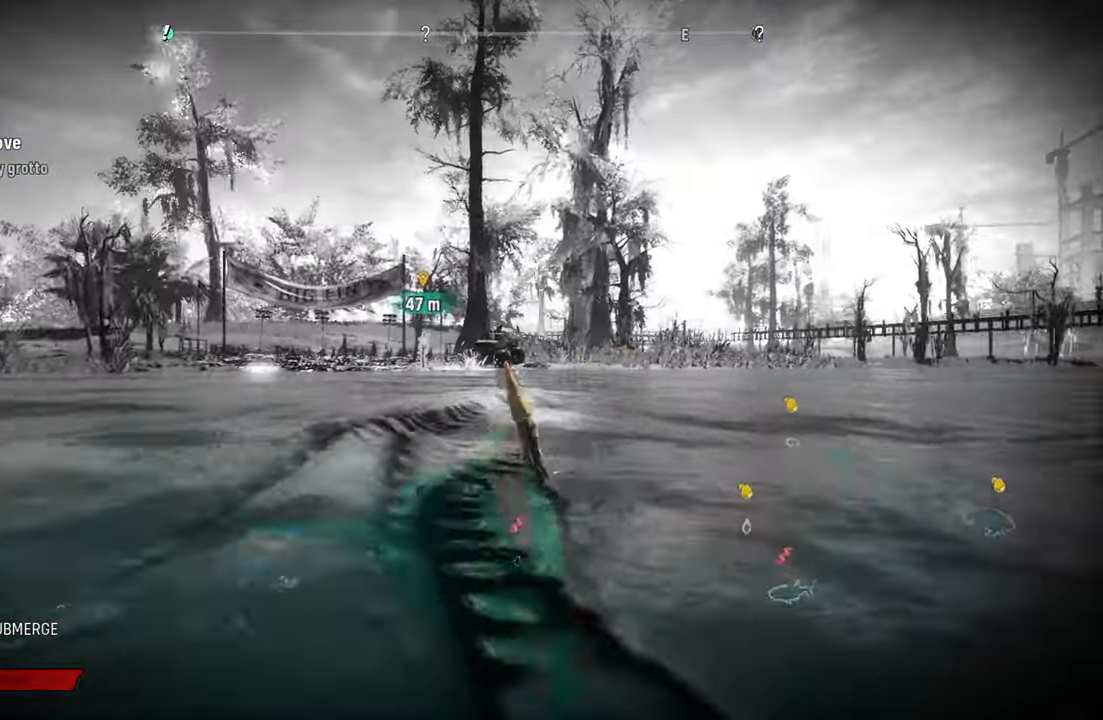
{"dt_ms": 500, "buttons": ["L2"], "left_stick": "up", "right_stick": "center", "events": [[80, "right_stick", "up-right"], [220, "right_stick", "center"], [320, "R1", "down"], [480, "R1", "up"]]}
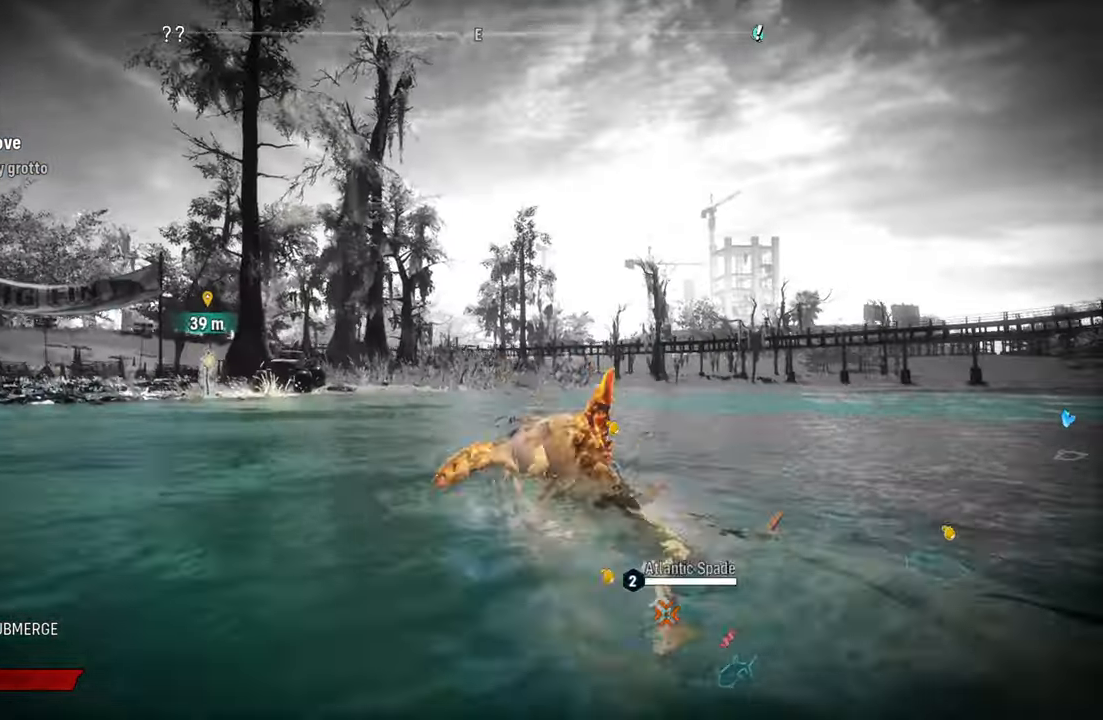
{"dt_ms": 500, "buttons": ["L2"], "left_stick": "up-left", "right_stick": "left", "events": [[160, "left_stick", "up-left"], [360, "right_stick", "left"]]}
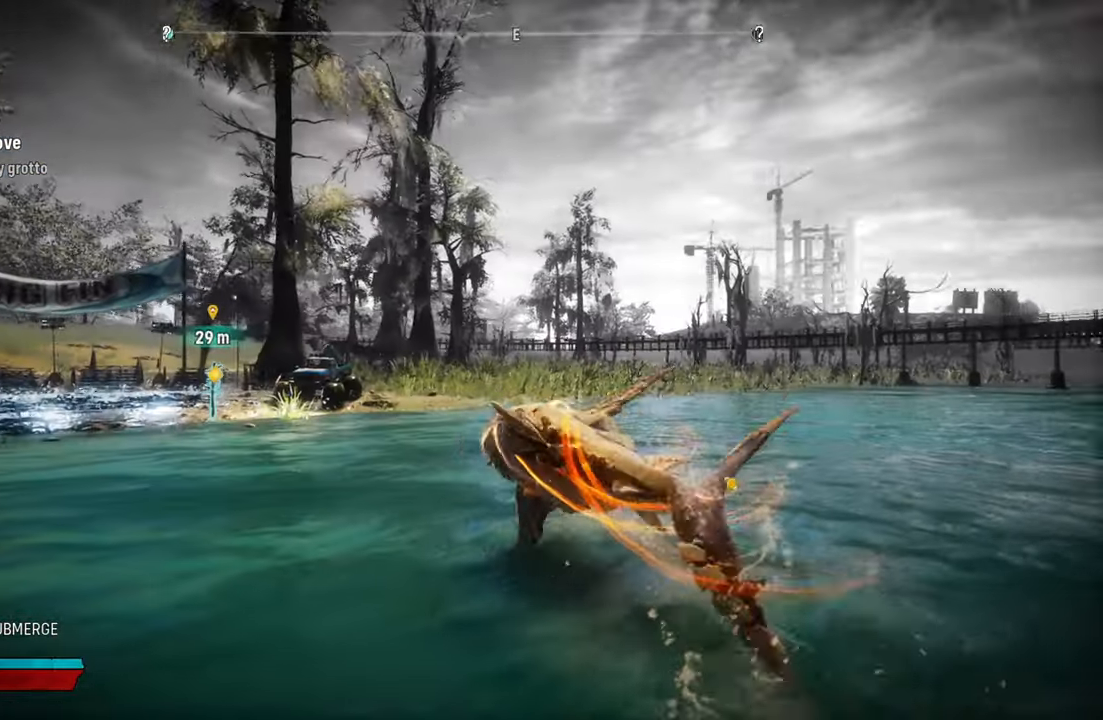
{"dt_ms": 500, "buttons": ["L2"], "left_stick": "up-left", "right_stick": "center", "events": [[40, "right_stick", "center"]]}
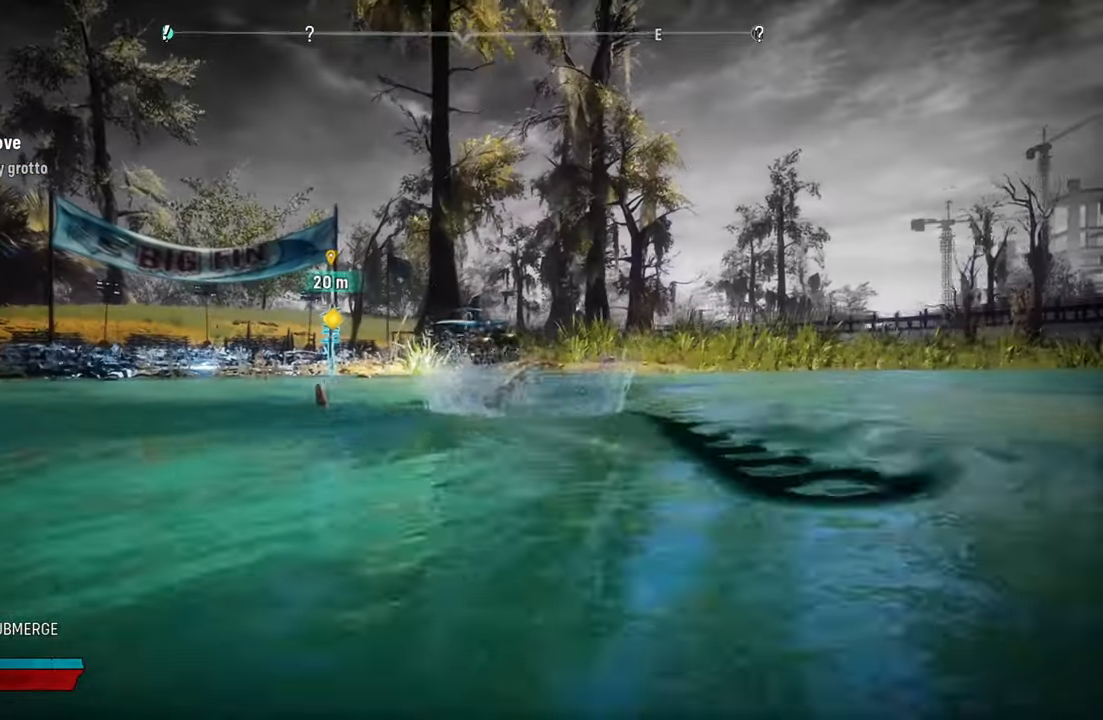
{"dt_ms": 1000, "buttons": [], "left_stick": "up", "right_stick": "center"}
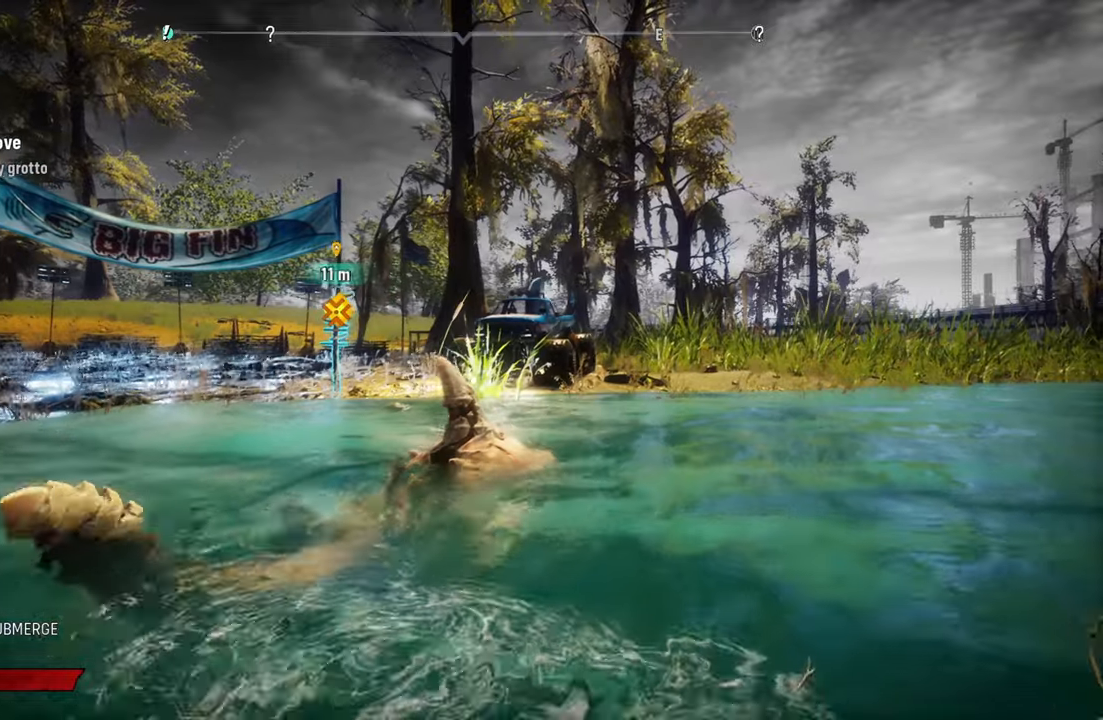
{"dt_ms": 500, "buttons": [], "left_stick": "up-left", "right_stick": "center"}
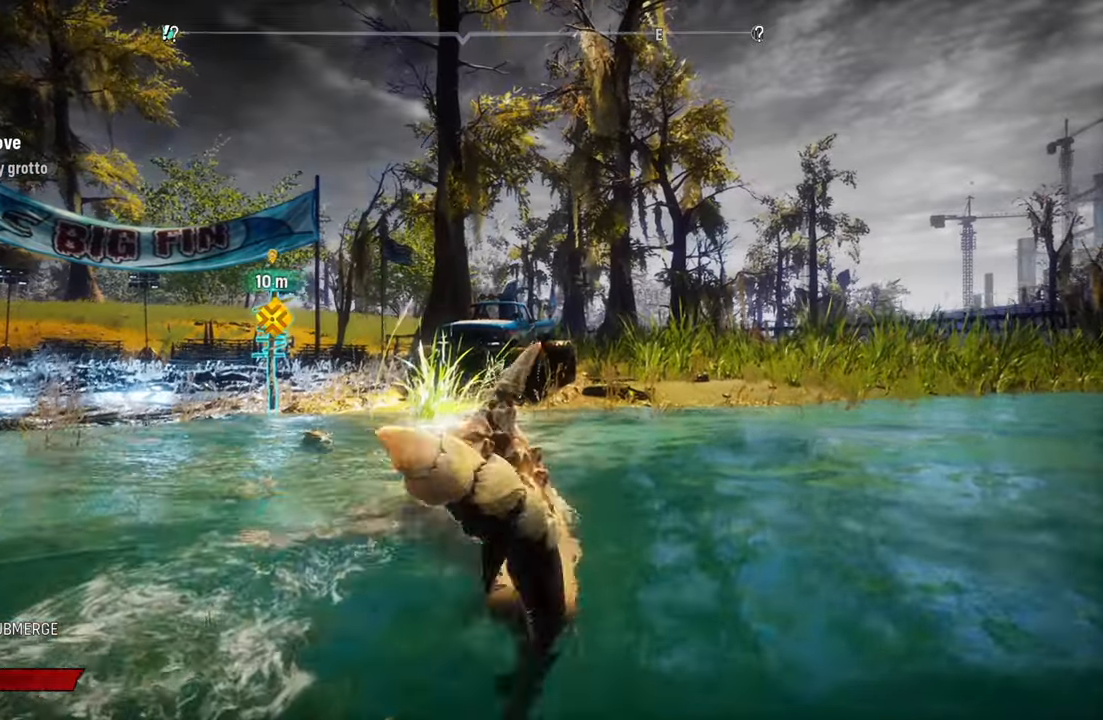
{"dt_ms": 500, "buttons": [], "left_stick": "center", "right_stick": "center"}
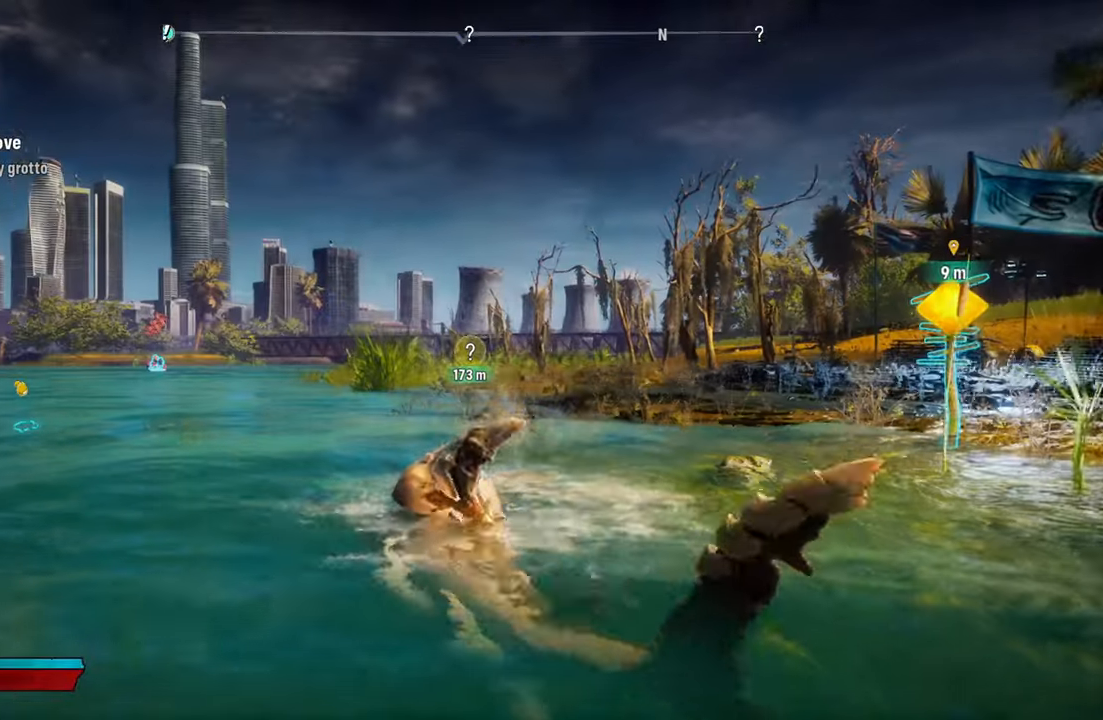
{"dt_ms": 500, "buttons": [], "left_stick": "center", "right_stick": "center", "events": [[80, "left_stick", "right"], [140, "right_stick", "right"], [280, "left_stick", "center"], [500, "right_stick", "center"]]}
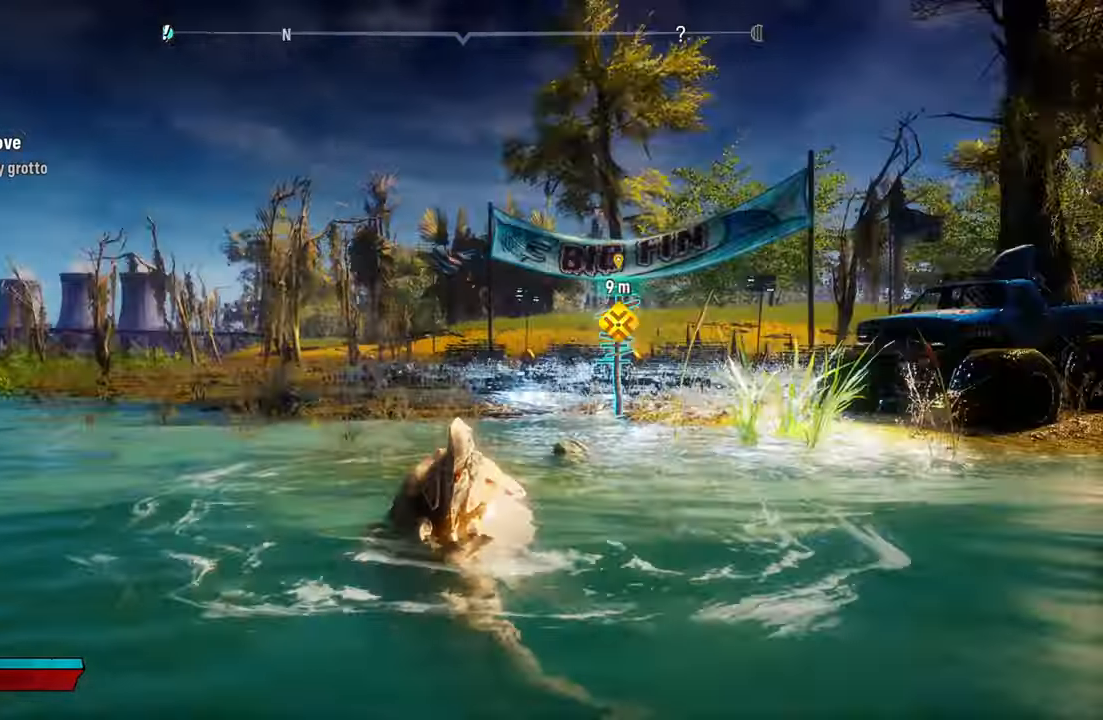
{"dt_ms": 500, "buttons": [], "left_stick": "center", "right_stick": "center", "events": []}